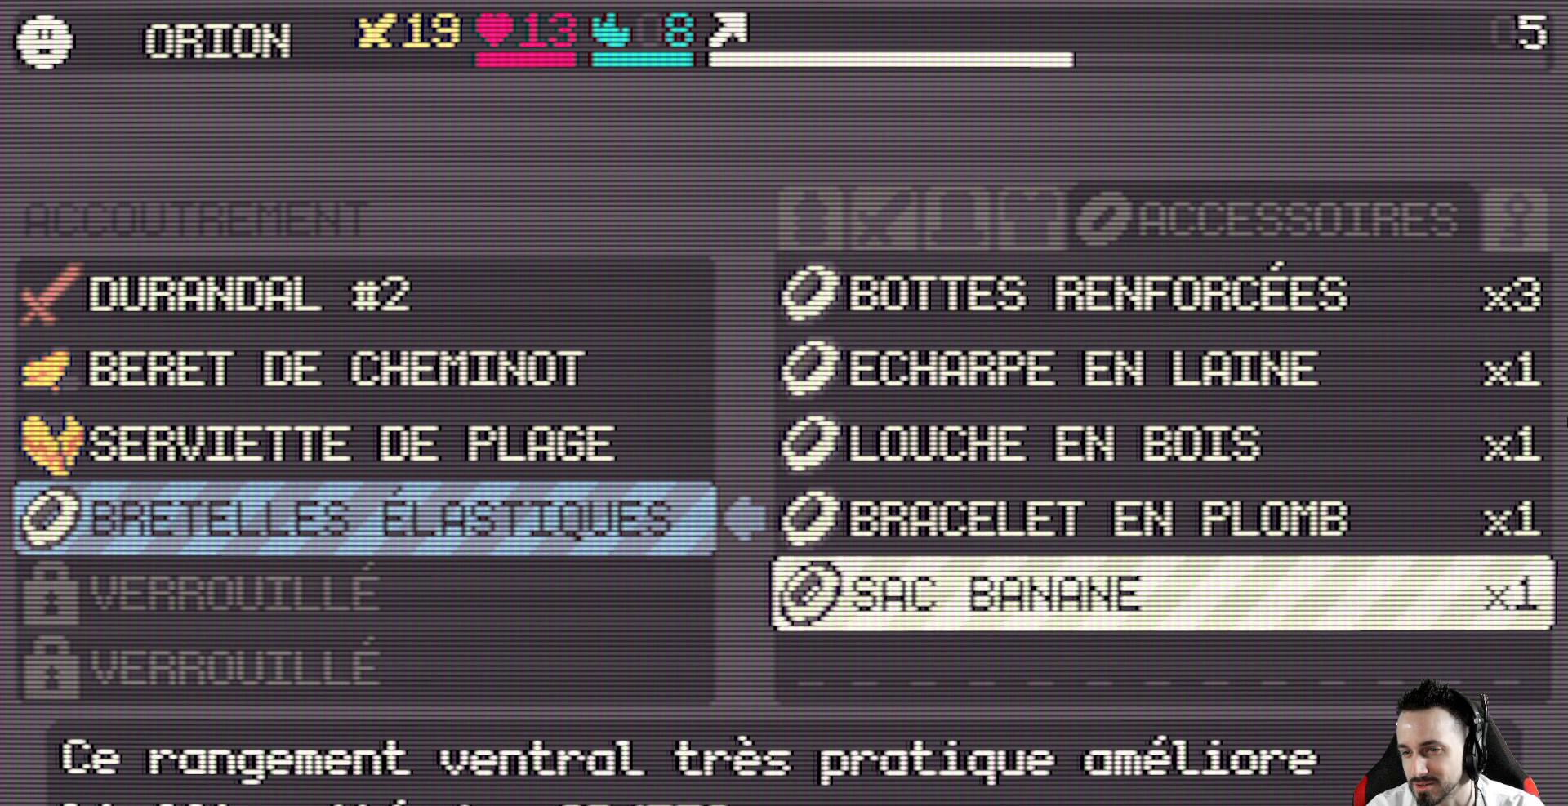
Gameplay with keyboard; each line is a JSON object with the keys held at the frame after it. "events" lists presses ("down") and releases ("up") of "ctrl", "down", "left", "return", "right", "space", "up" and "x" between this image and that frame as [ms after this image, input, new state], when the widget could be followed in between. No other keys are recorded. Mouse input is not recorded.
{"keys": ["up"], "events": [[400, "up", "down"]]}
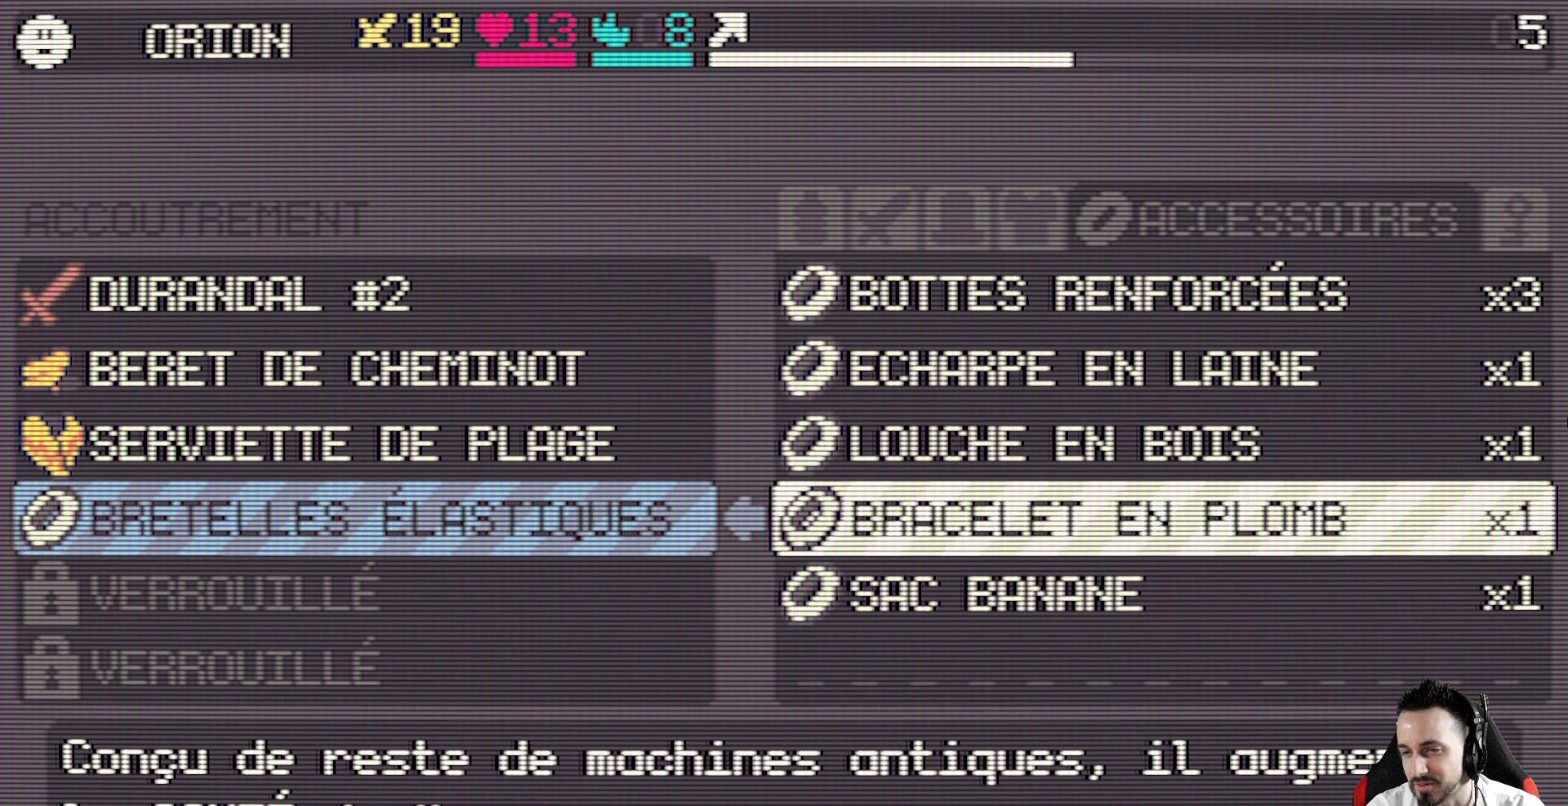
{"keys": [], "events": [[50, "up", "up"], [233, "down", "down"], [333, "down", "up"]]}
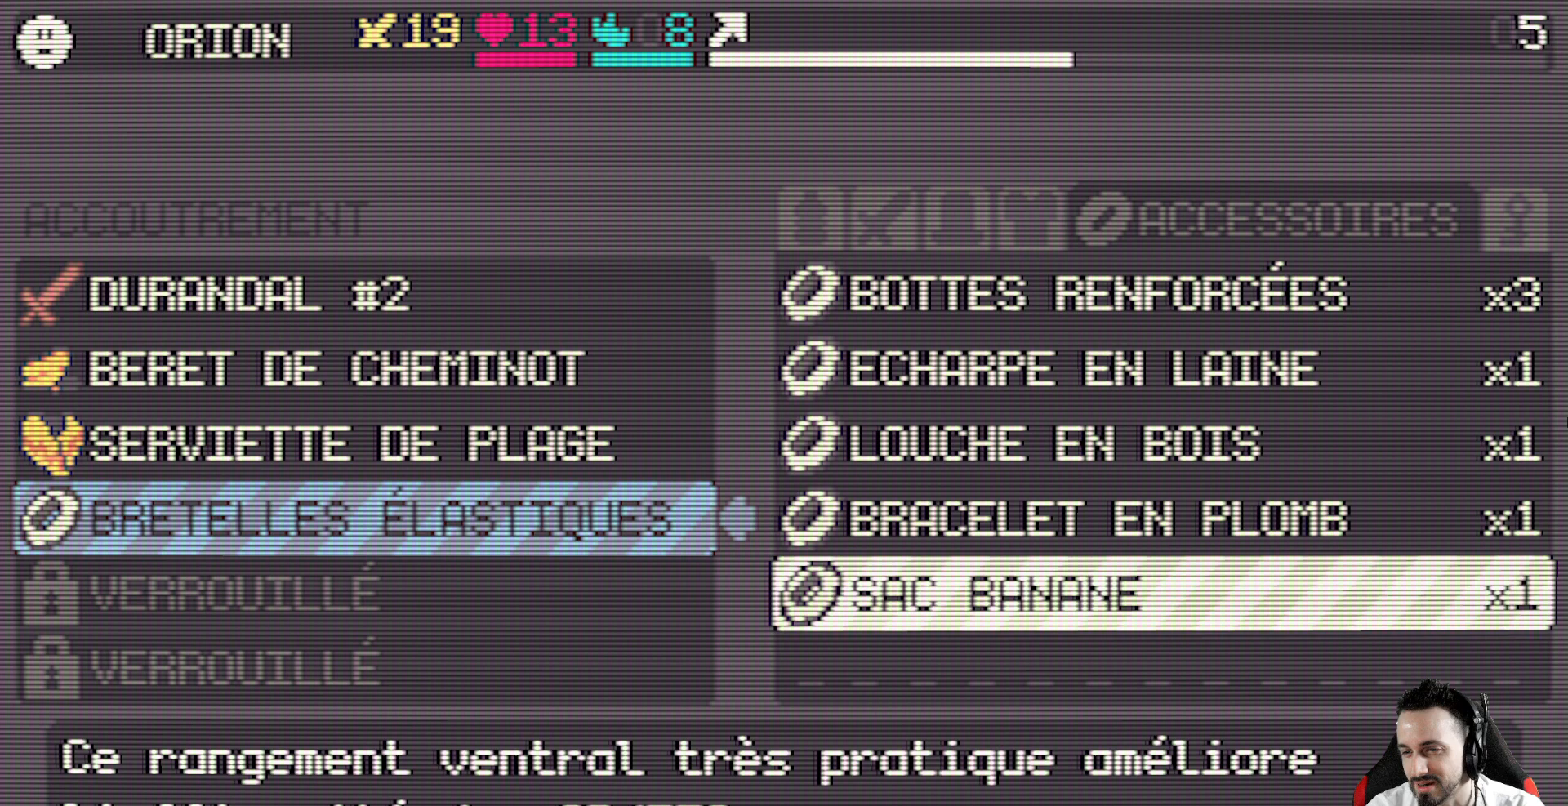
{"keys": [], "events": []}
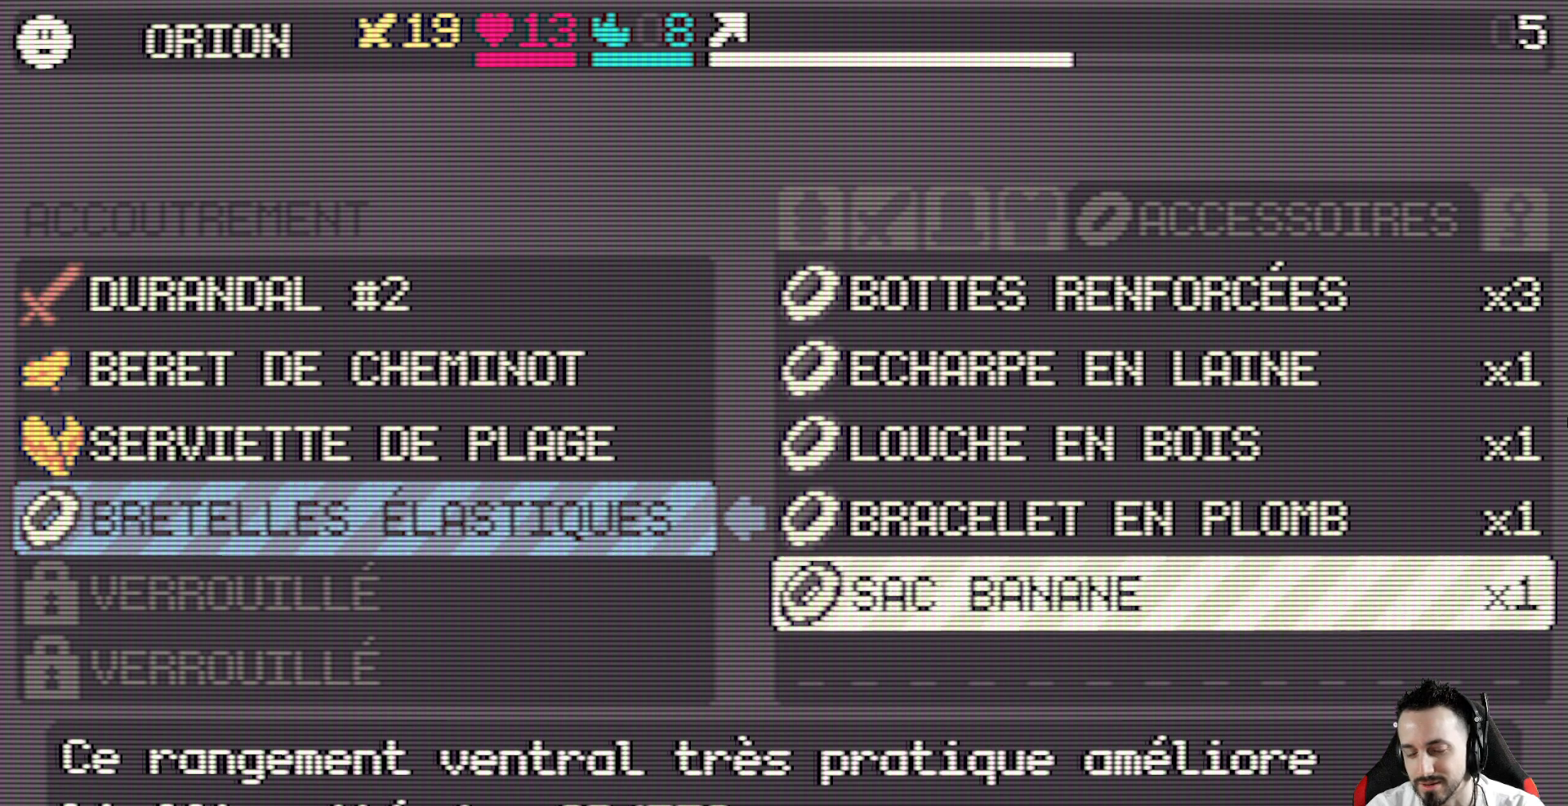
{"keys": [], "events": []}
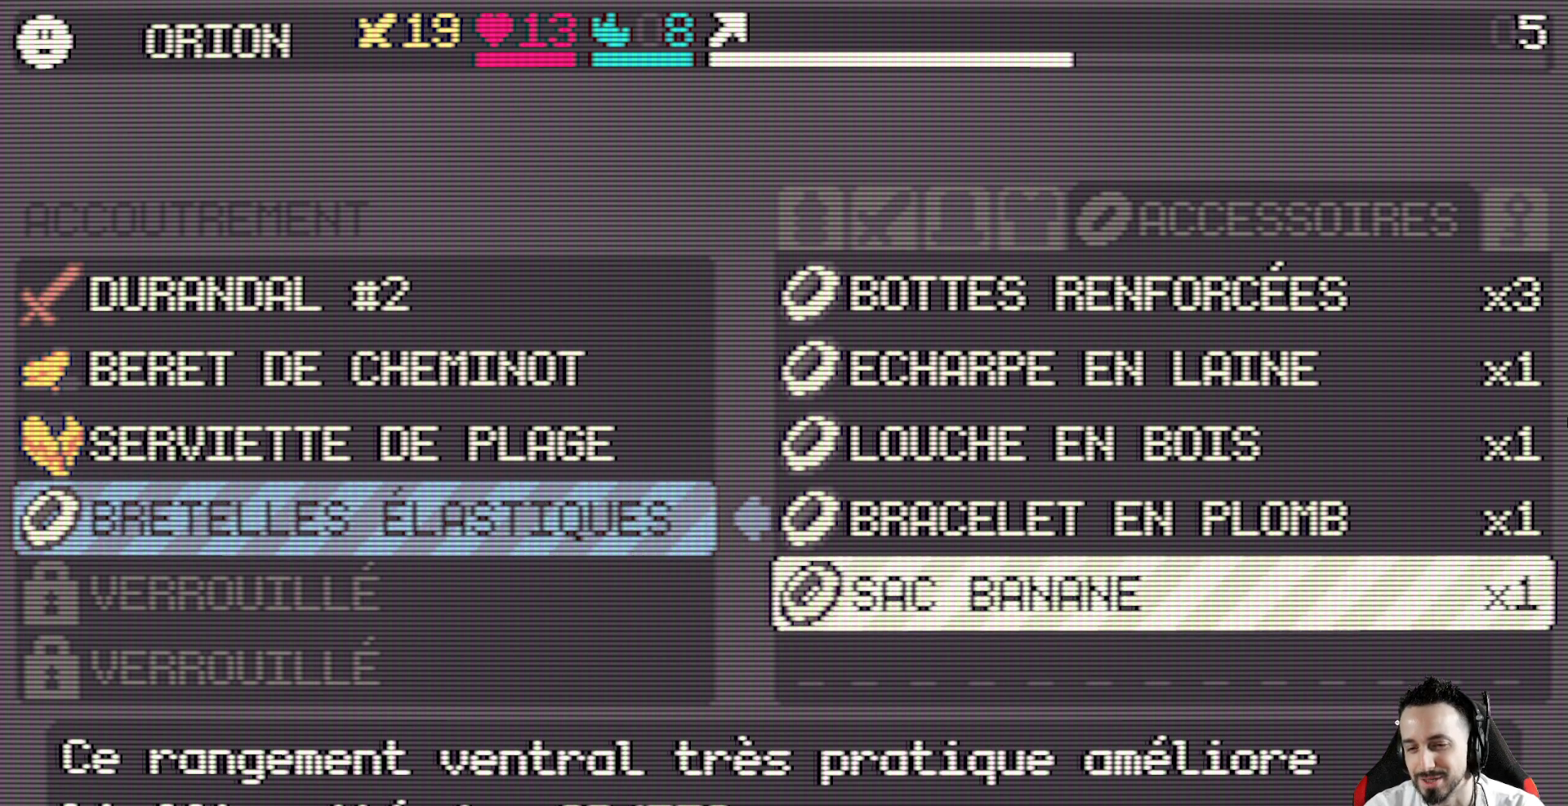
{"keys": [], "events": []}
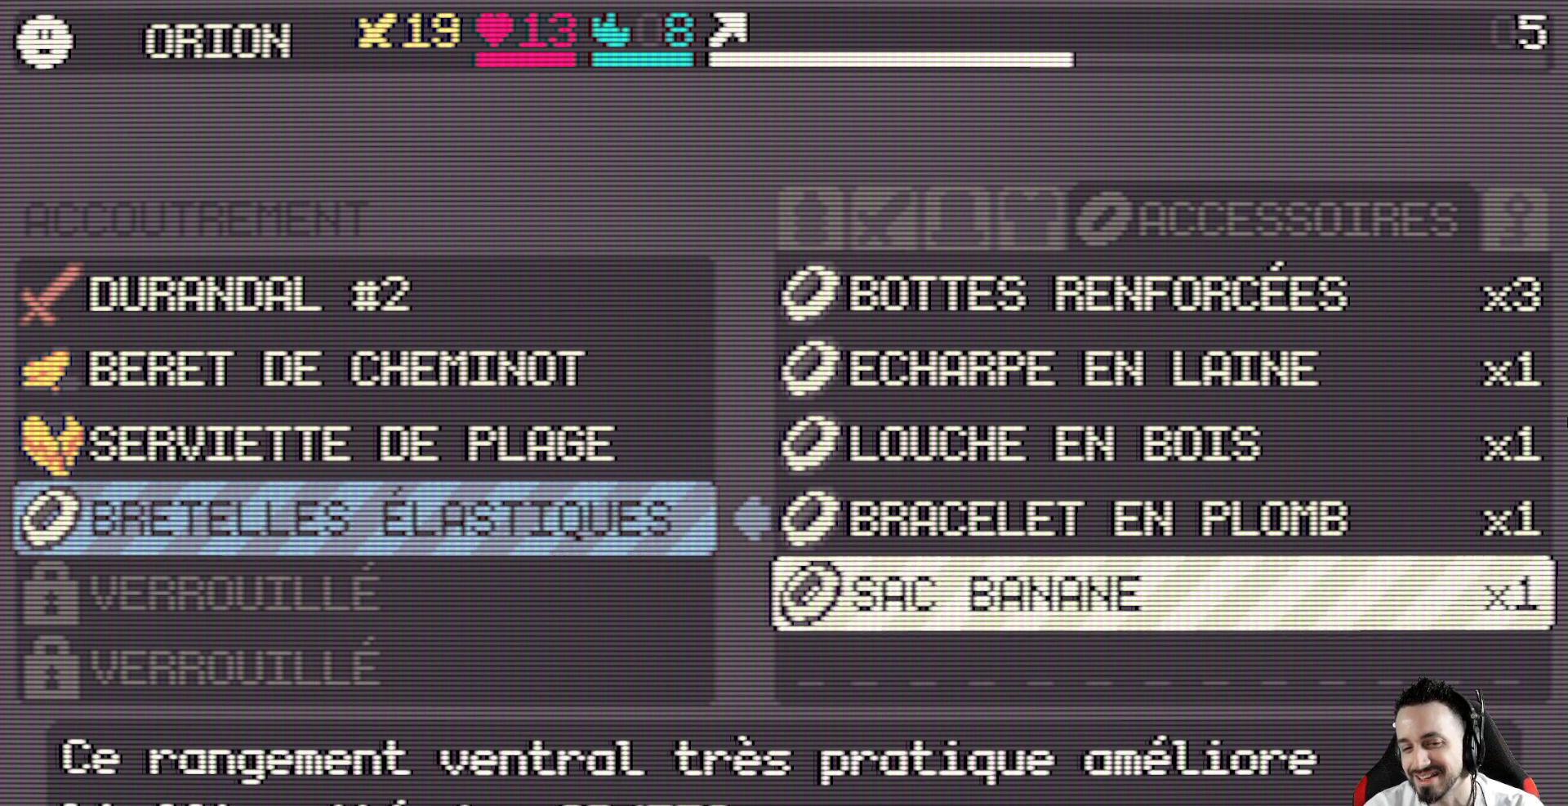
{"keys": [], "events": []}
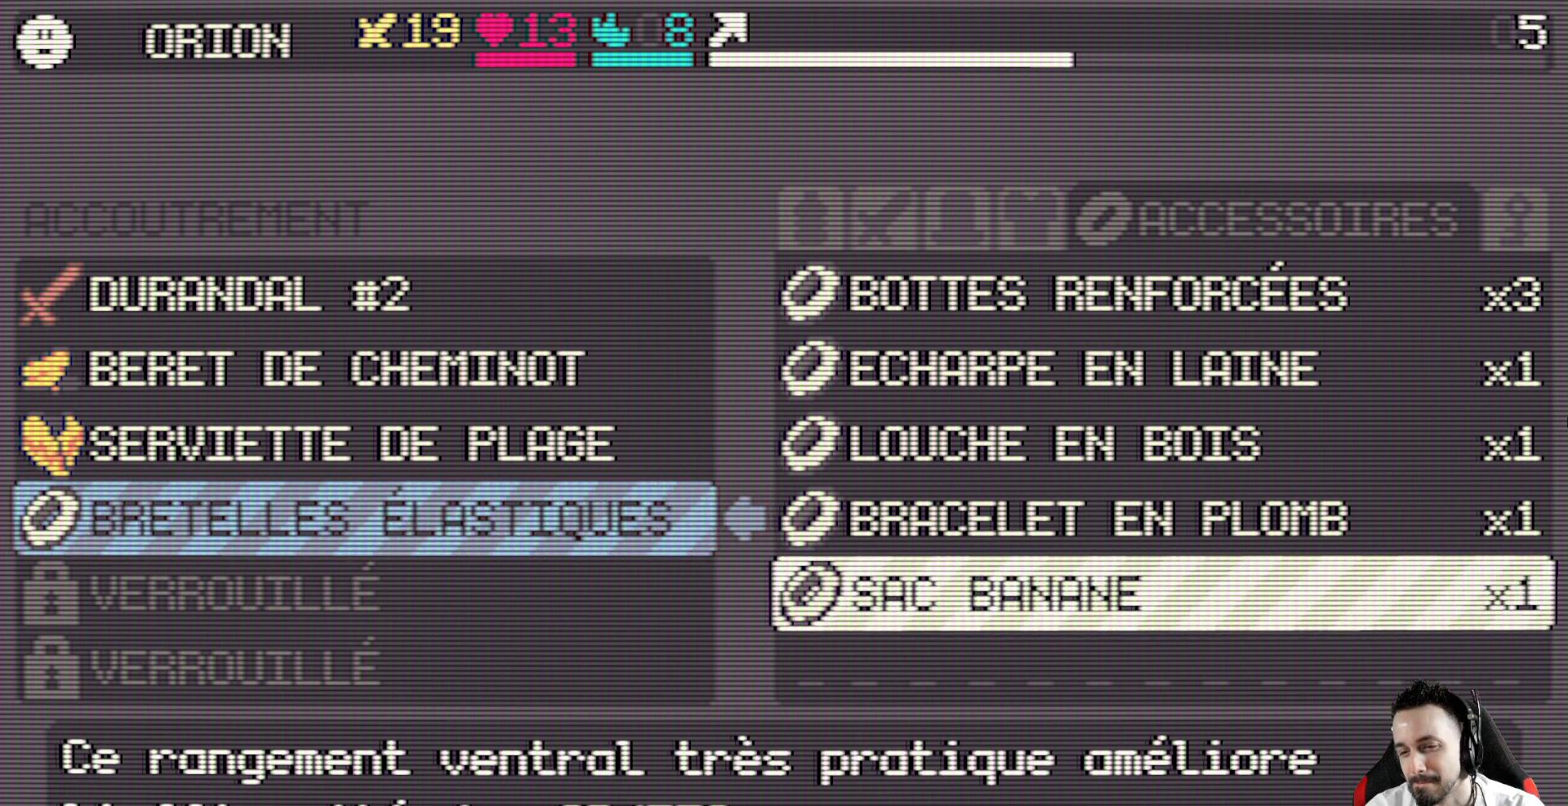
{"keys": ["up"], "events": [[500, "up", "down"]]}
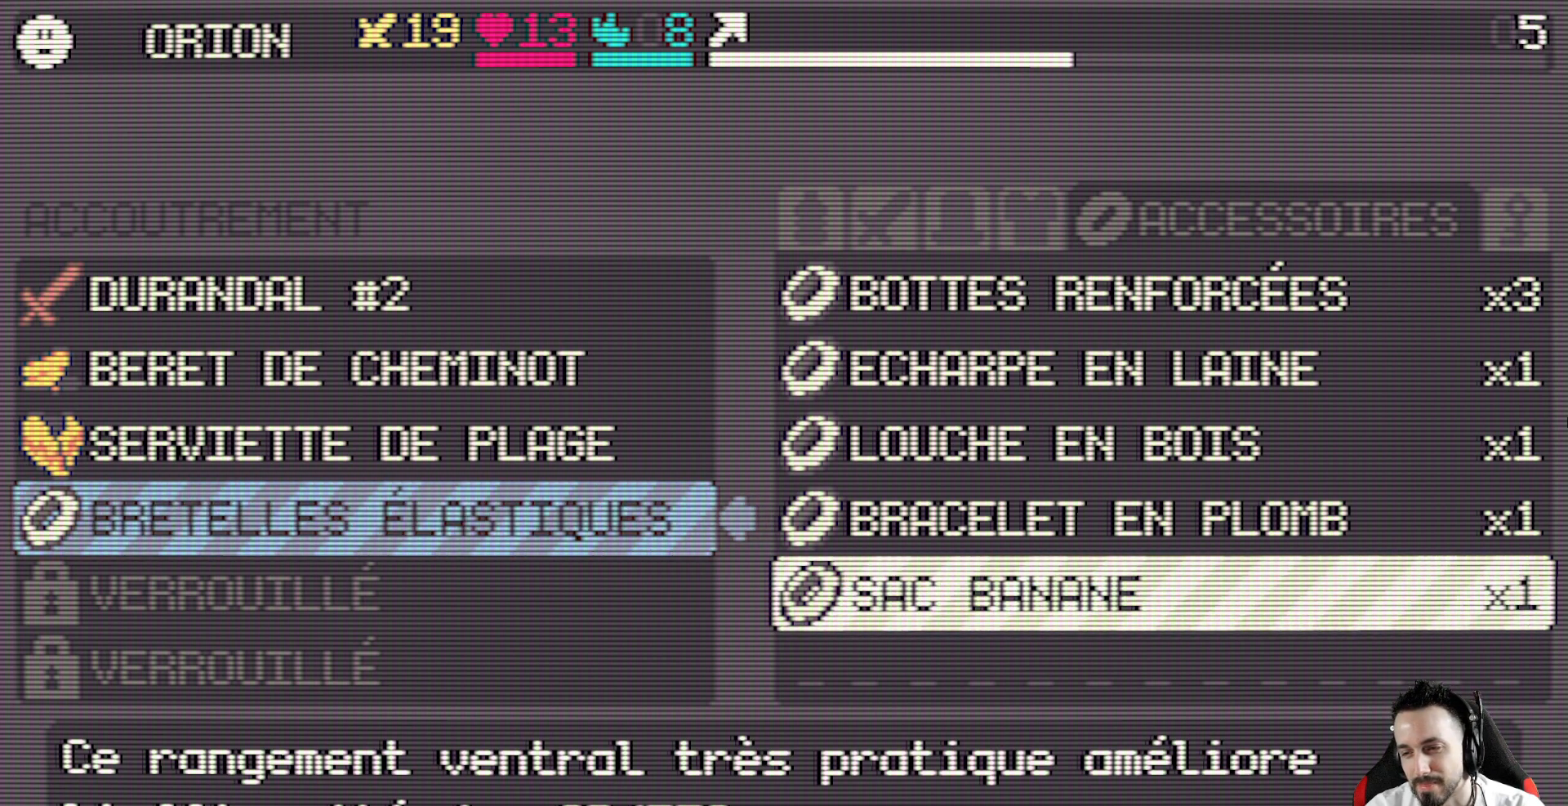
{"keys": [], "events": [[133, "up", "up"]]}
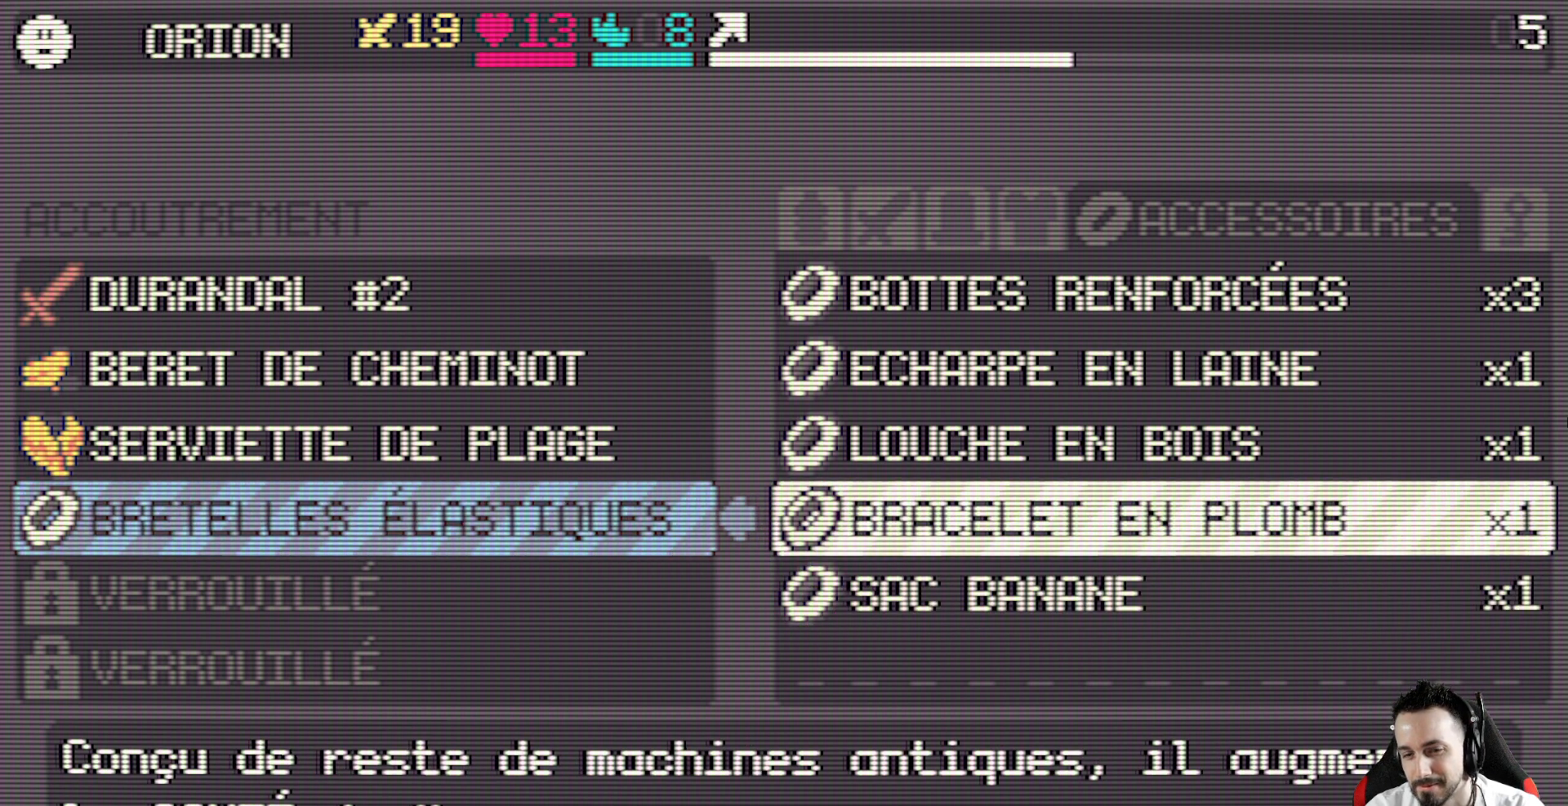
{"keys": [], "events": []}
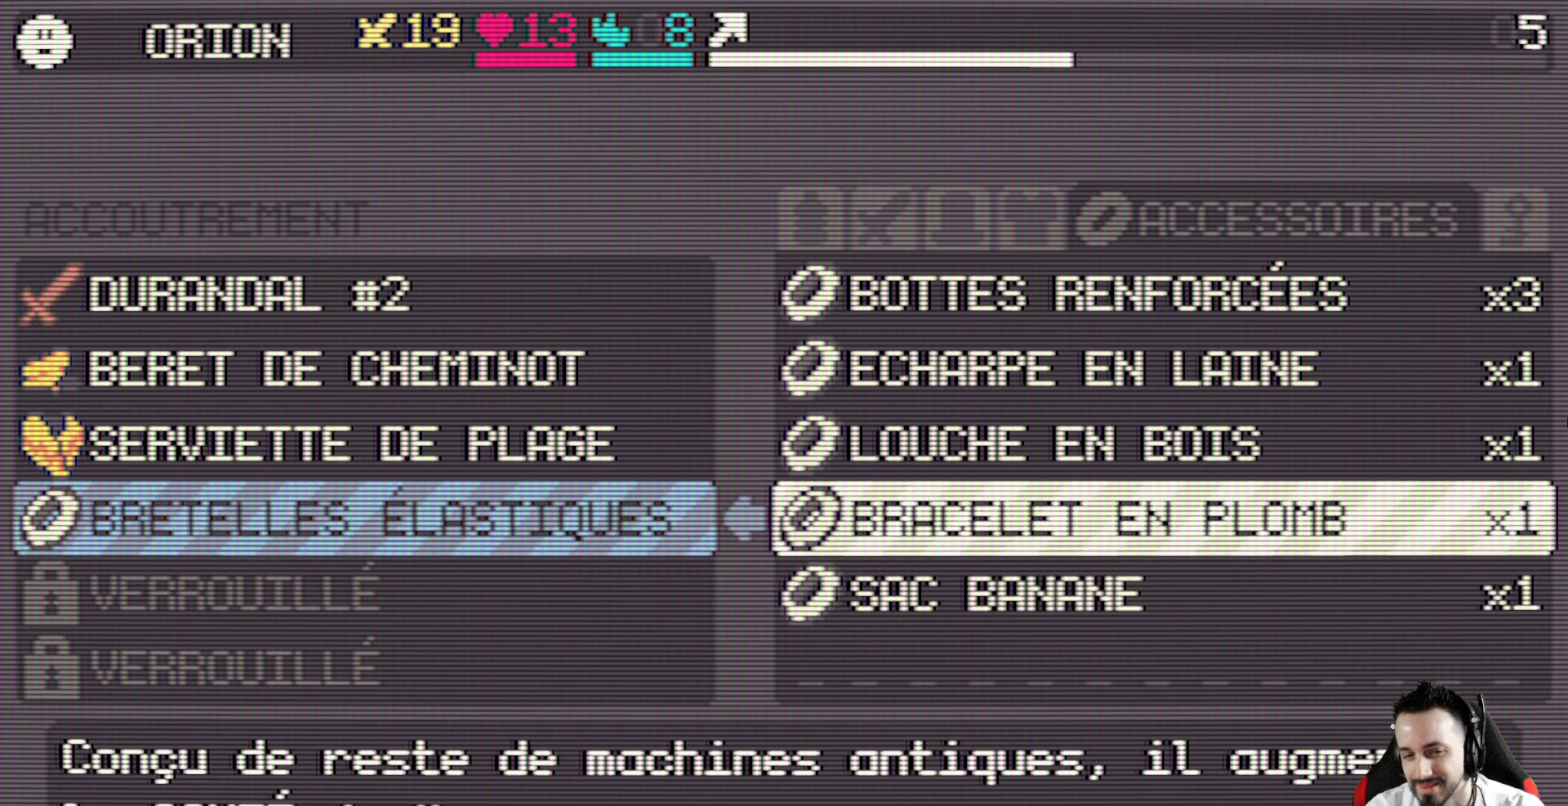
{"keys": [], "events": []}
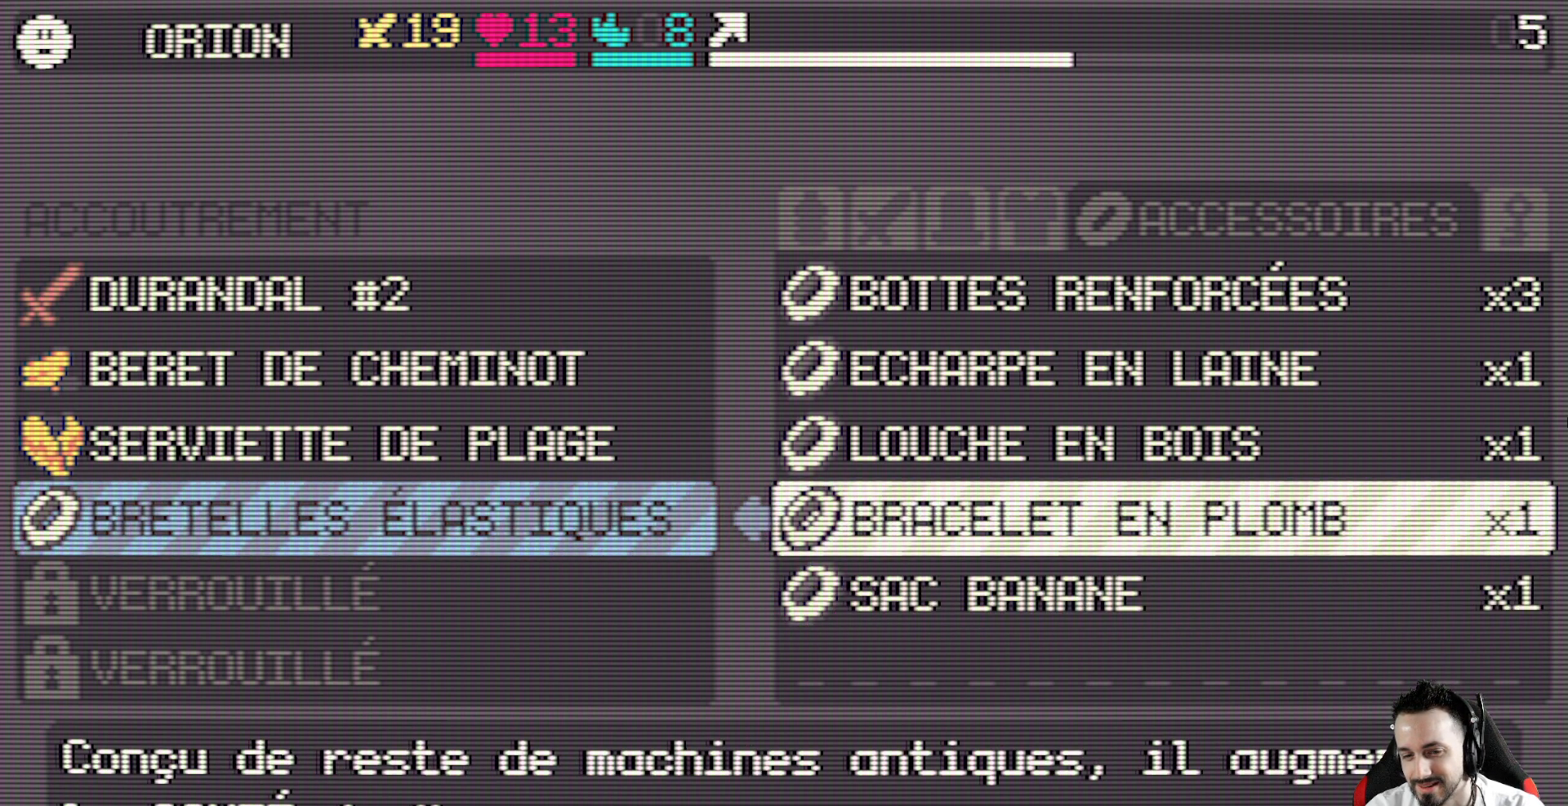
{"keys": [], "events": []}
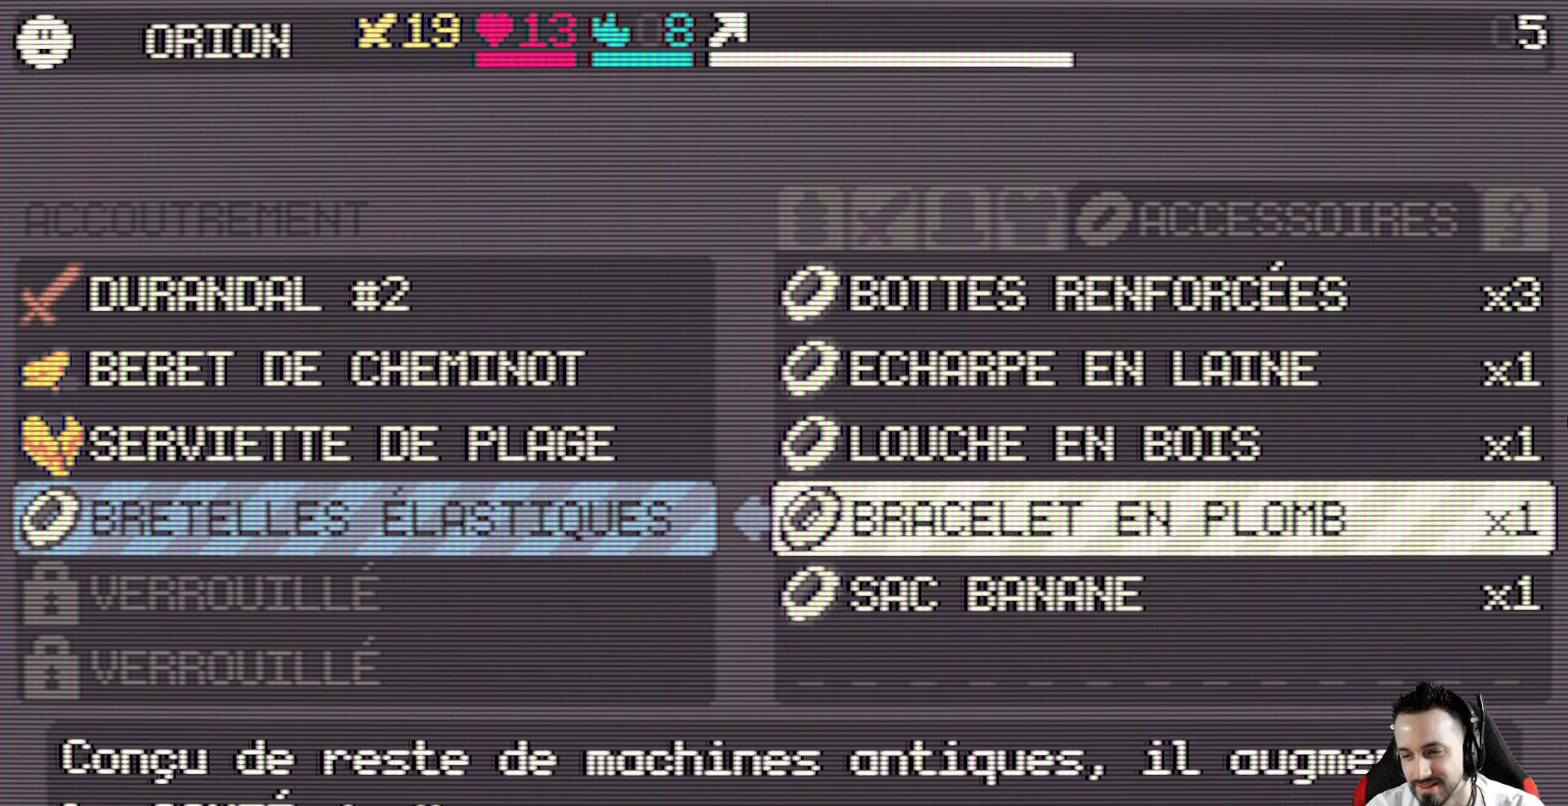
{"keys": [], "events": [[67, "up", "down"], [200, "up", "up"]]}
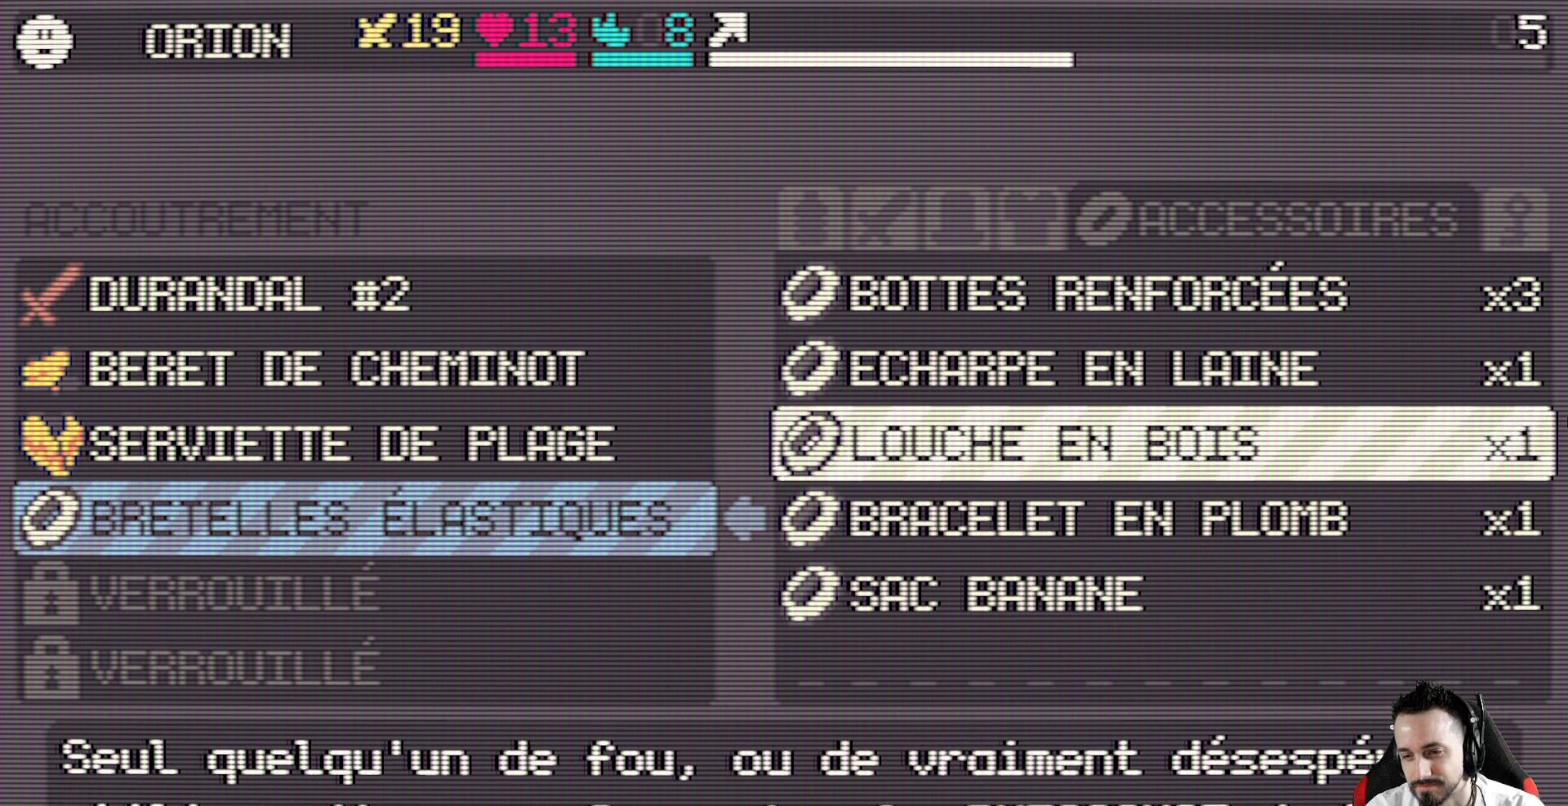
{"keys": [], "events": []}
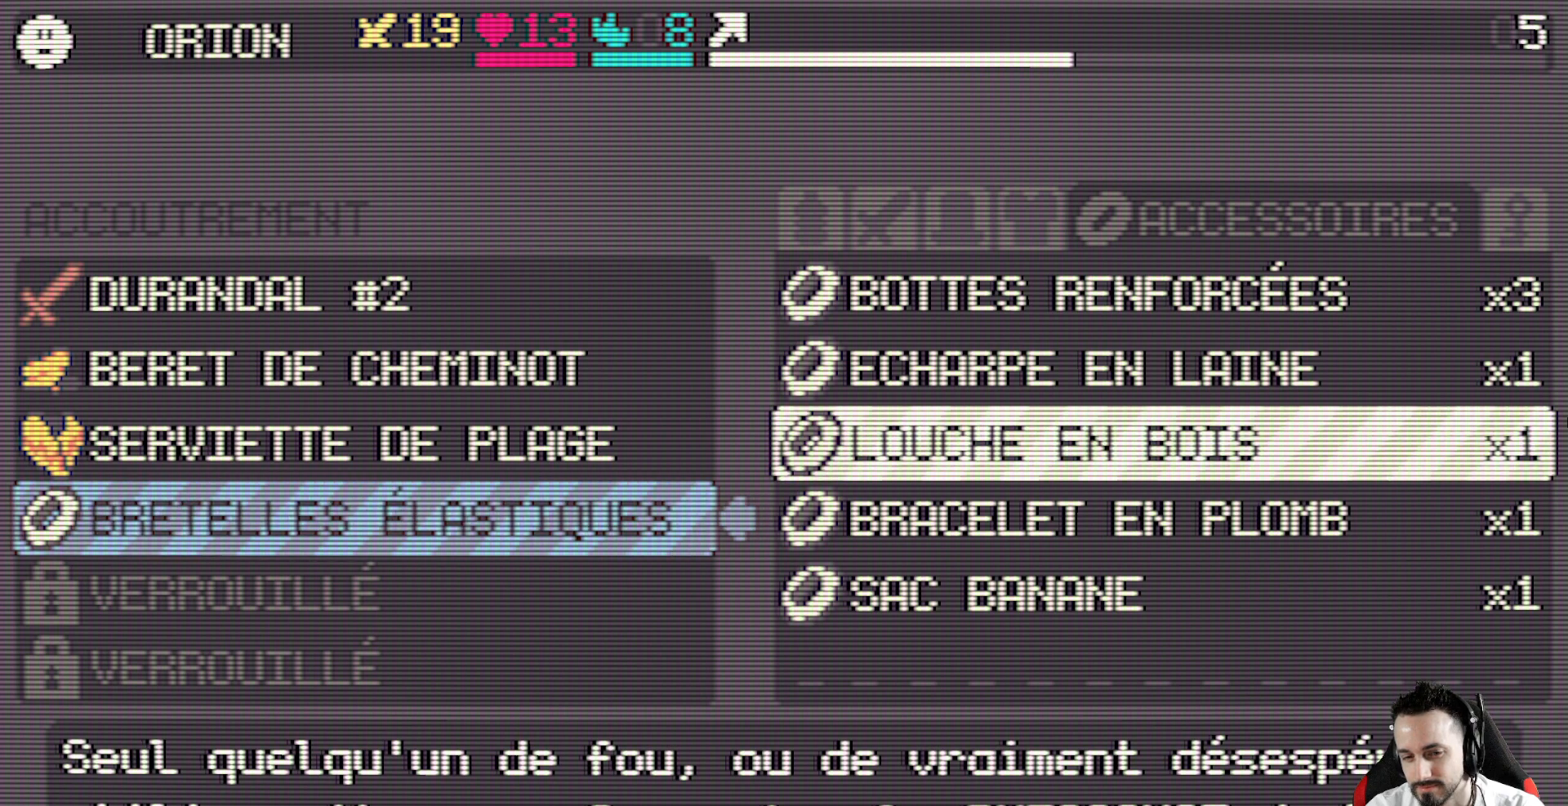
{"keys": [], "events": []}
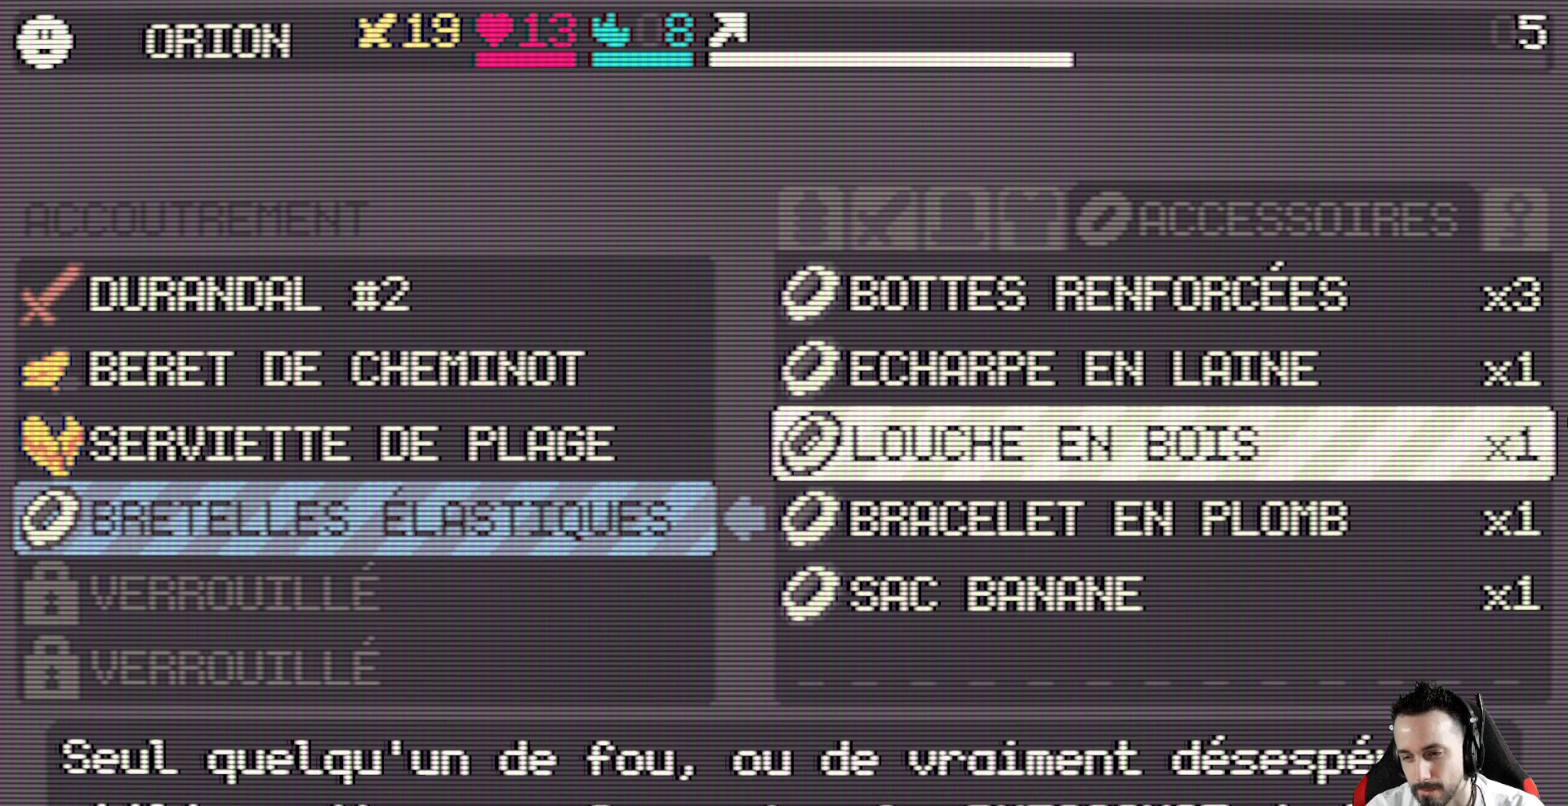
{"keys": [], "events": []}
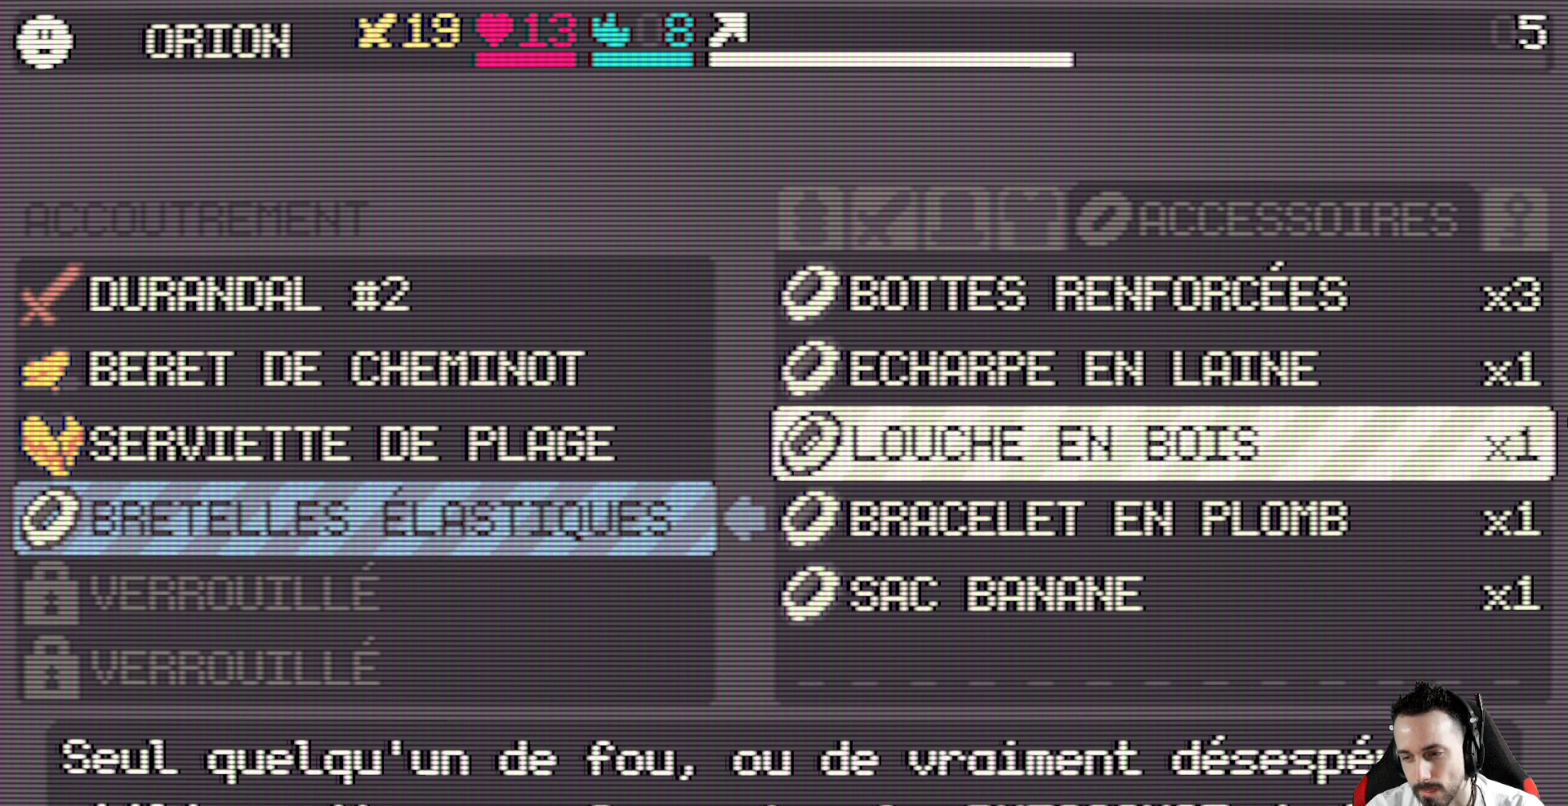
{"keys": [], "events": []}
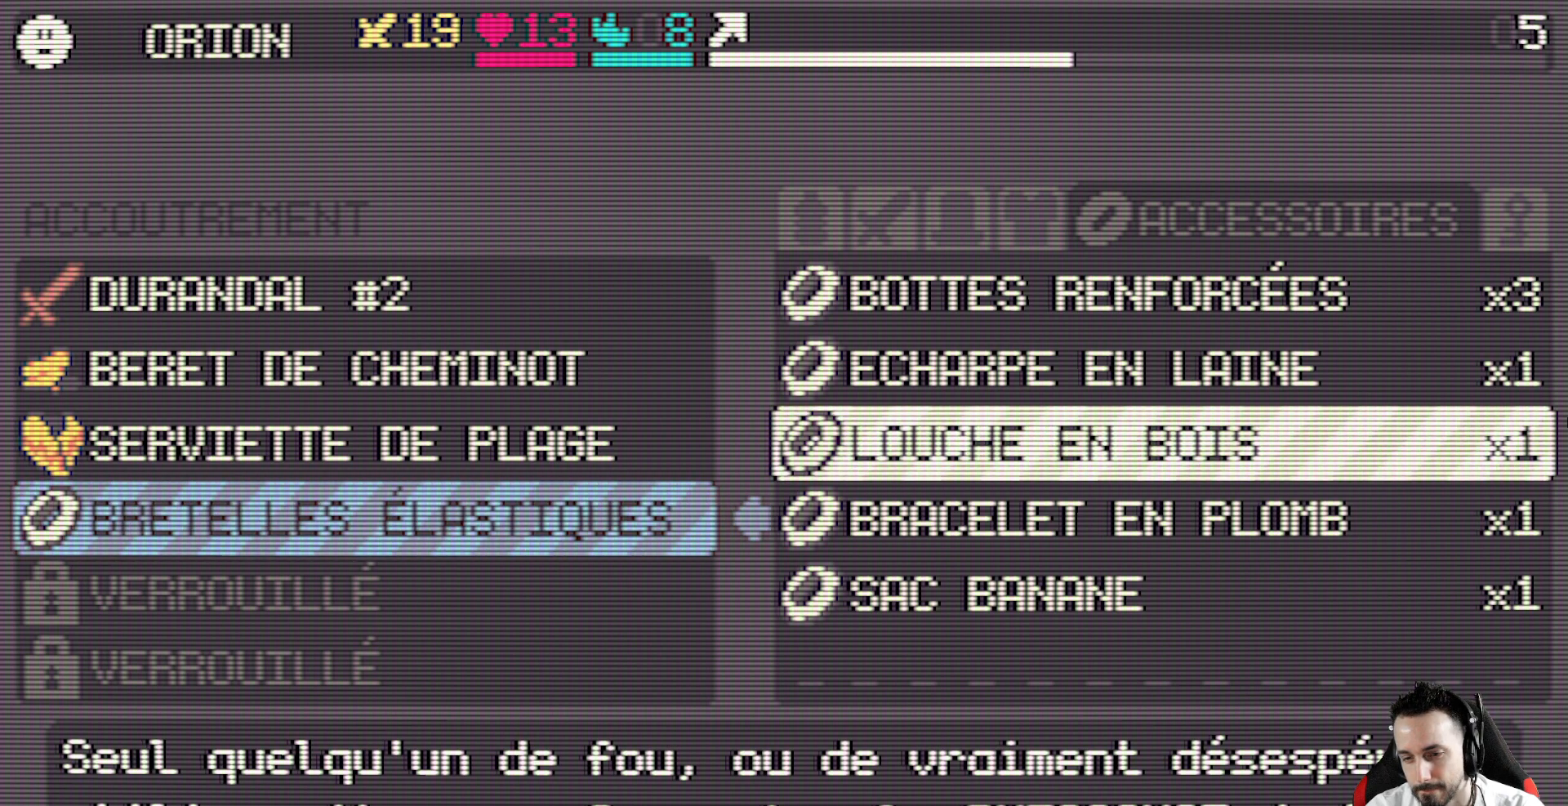
{"keys": ["up"], "events": [[417, "up", "down"]]}
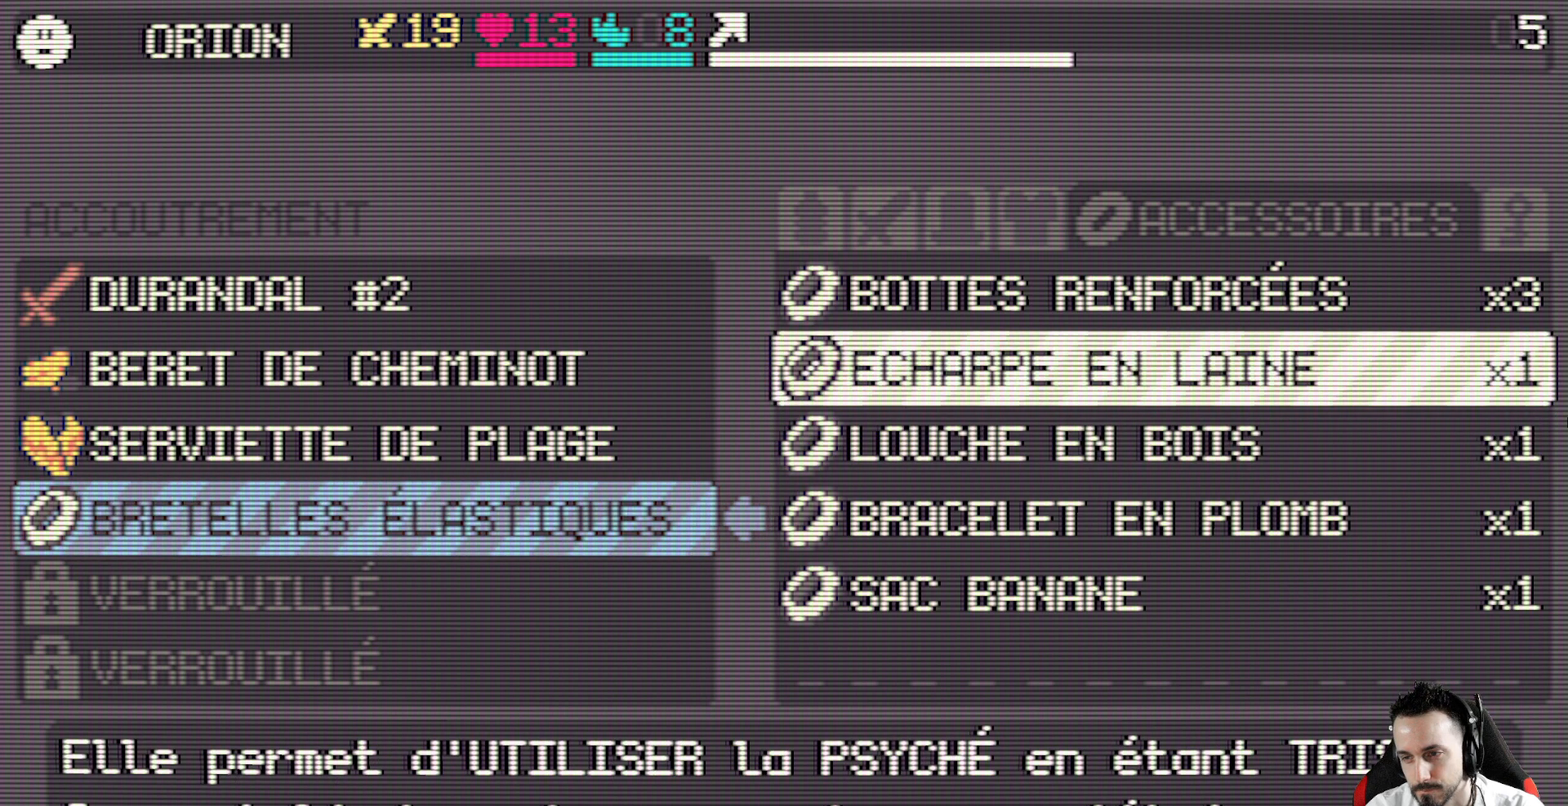
{"keys": [], "events": [[67, "up", "up"]]}
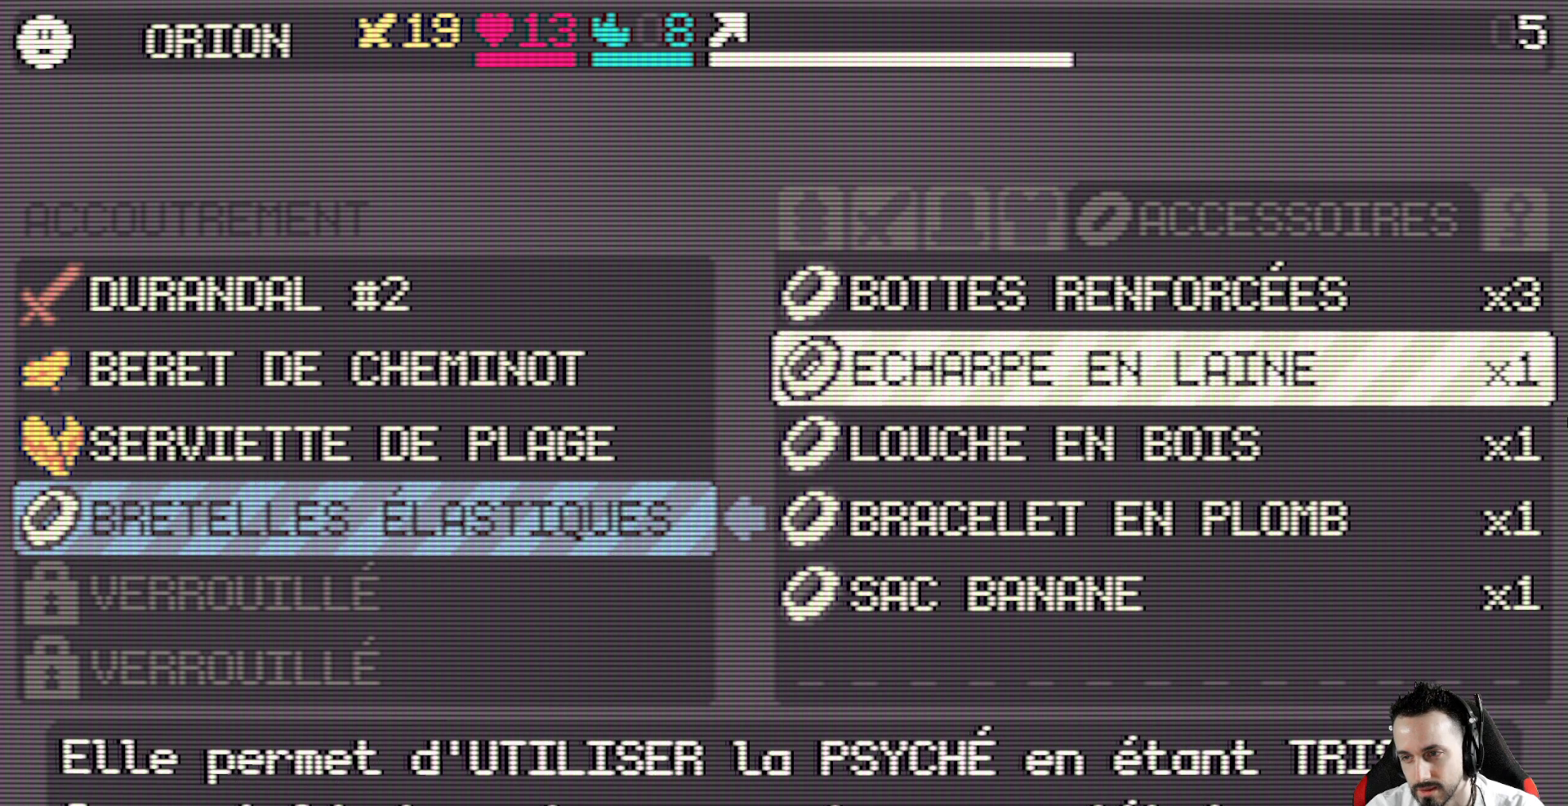
{"keys": [], "events": []}
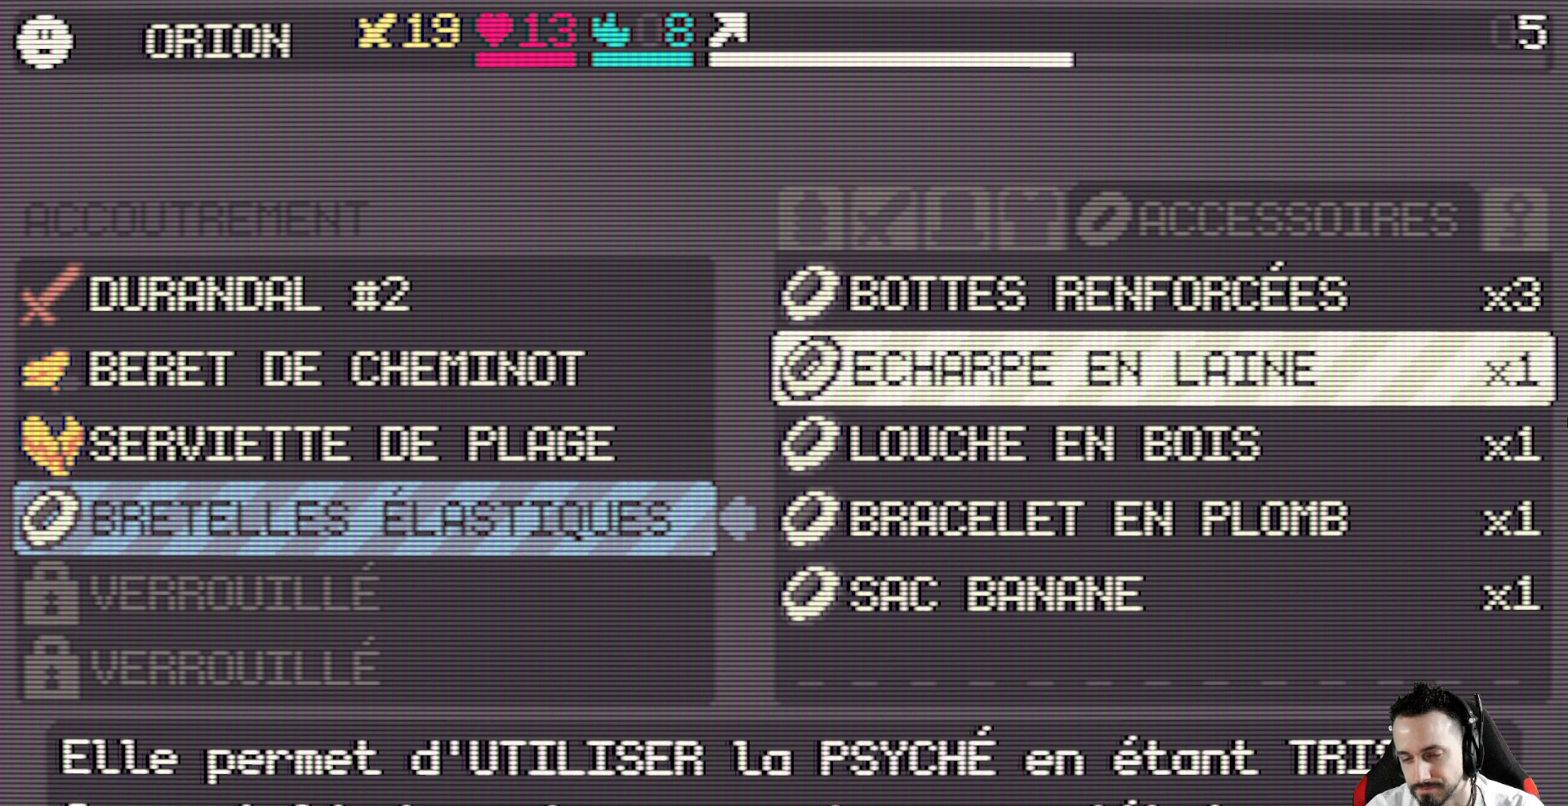
{"keys": [], "events": []}
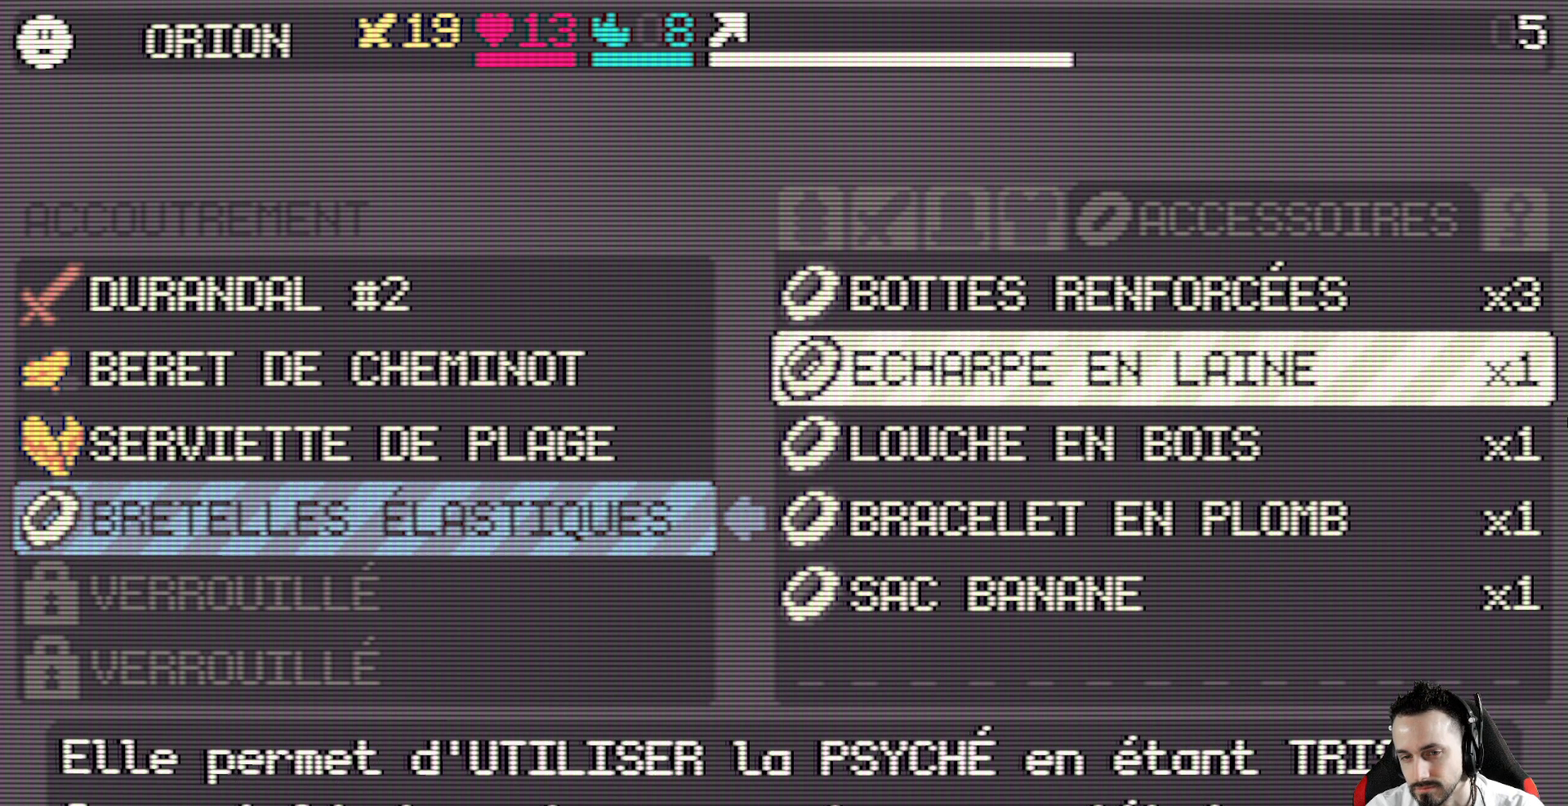
{"keys": [], "events": []}
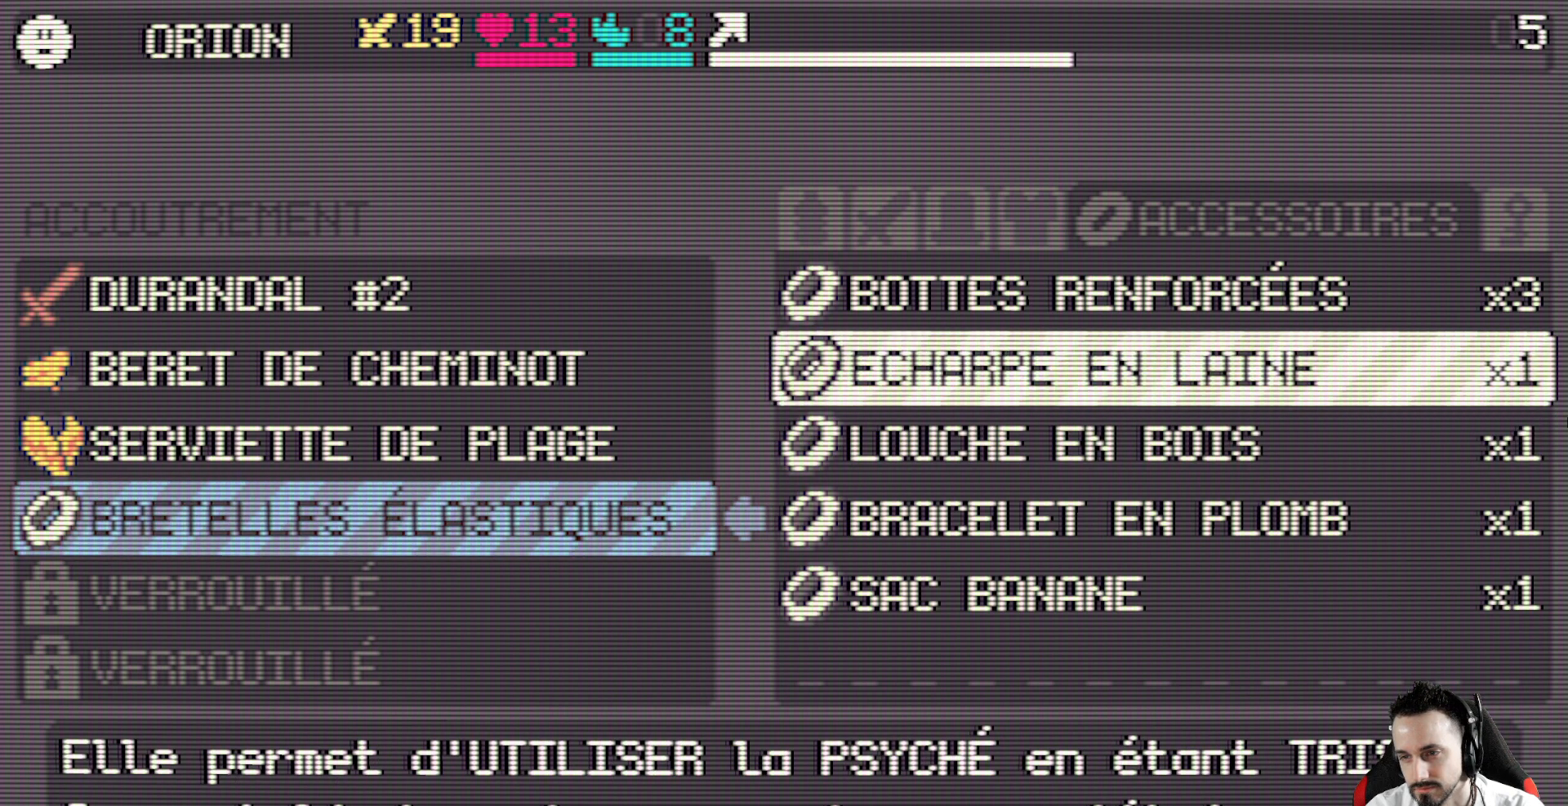
{"keys": [], "events": [[350, "up", "down"], [450, "up", "up"]]}
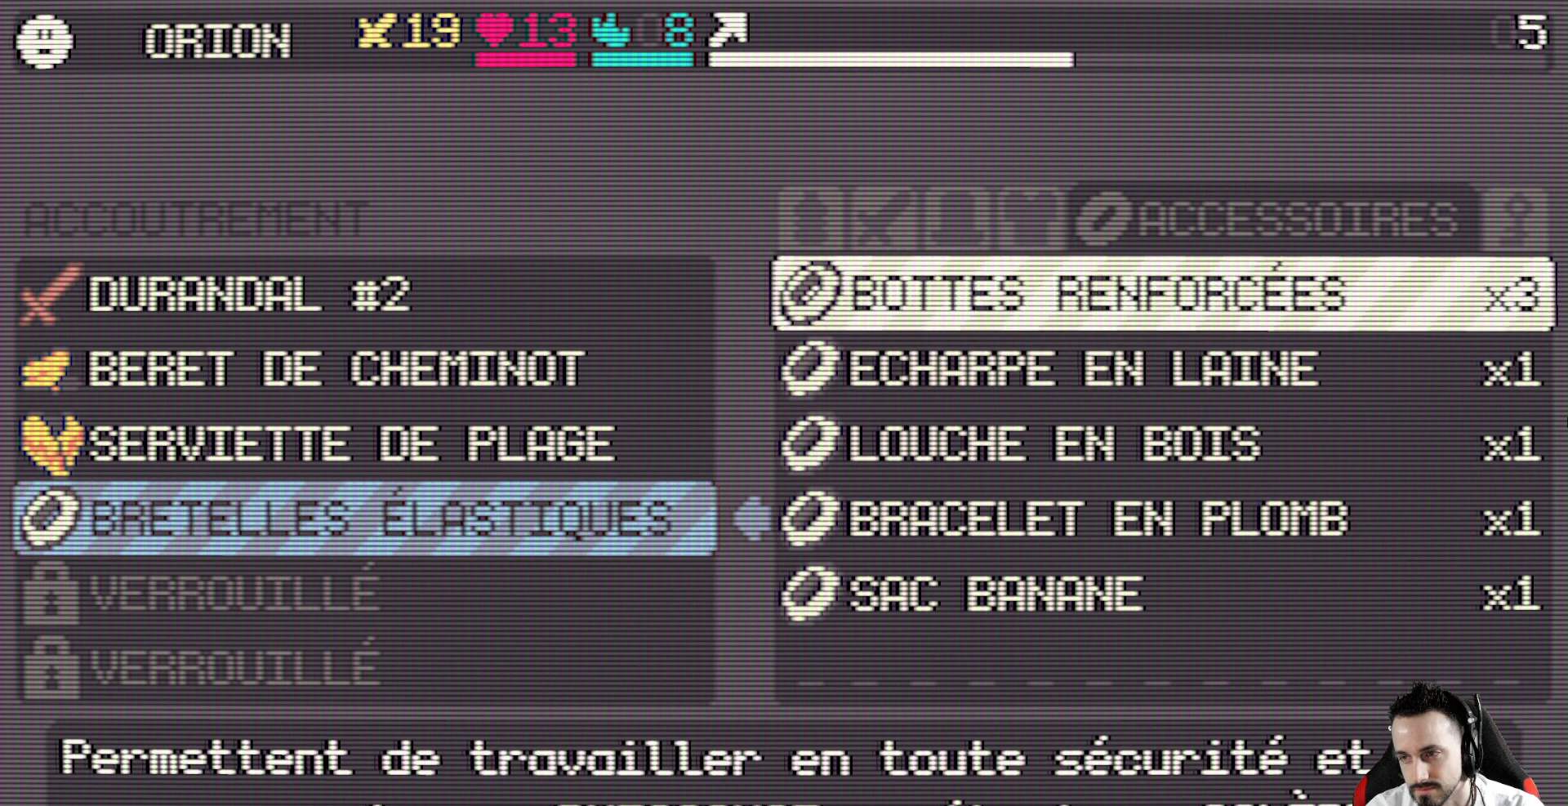
{"keys": [], "events": []}
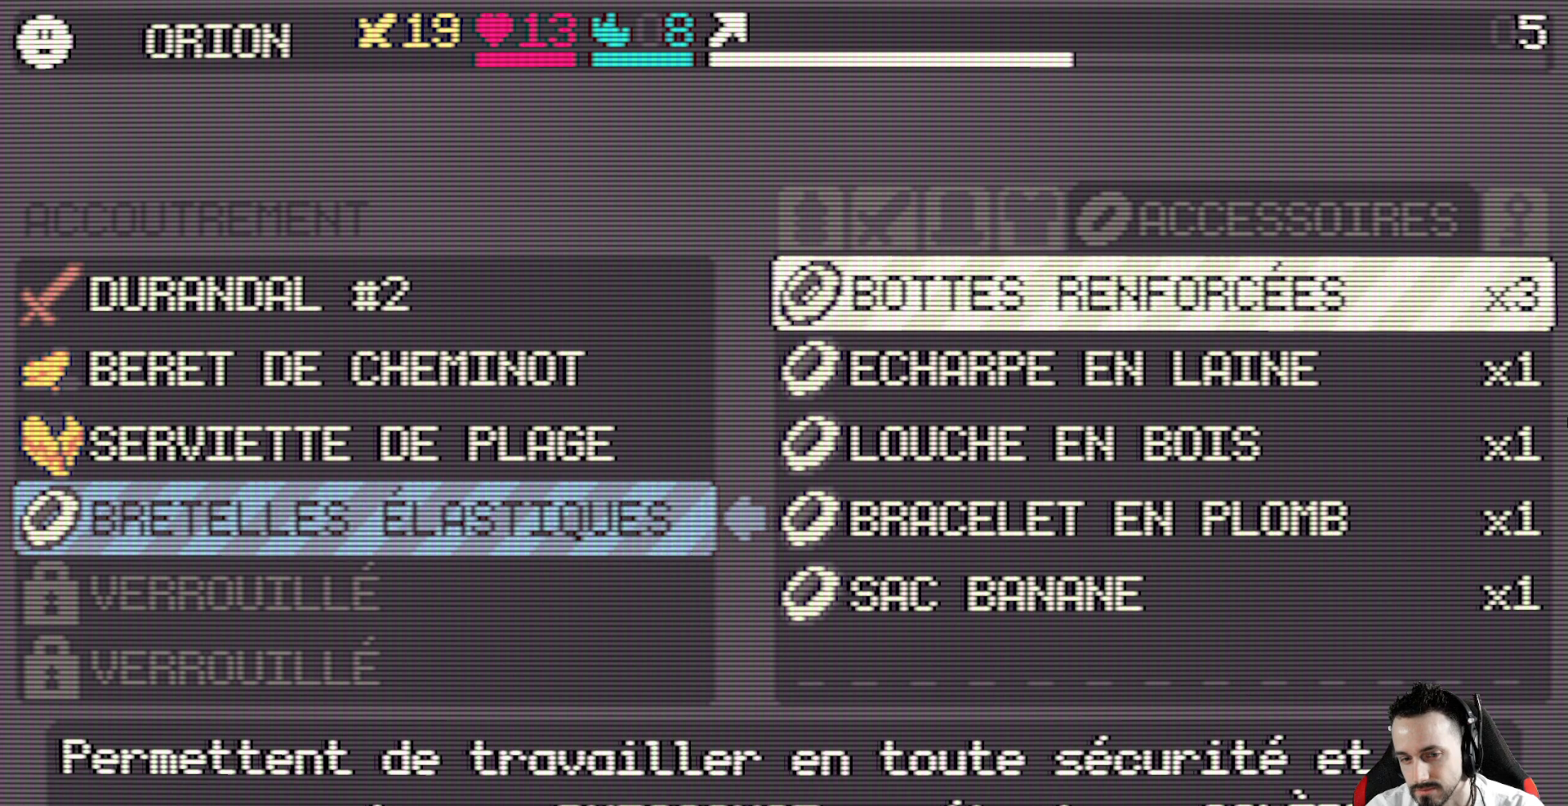
{"keys": [], "events": []}
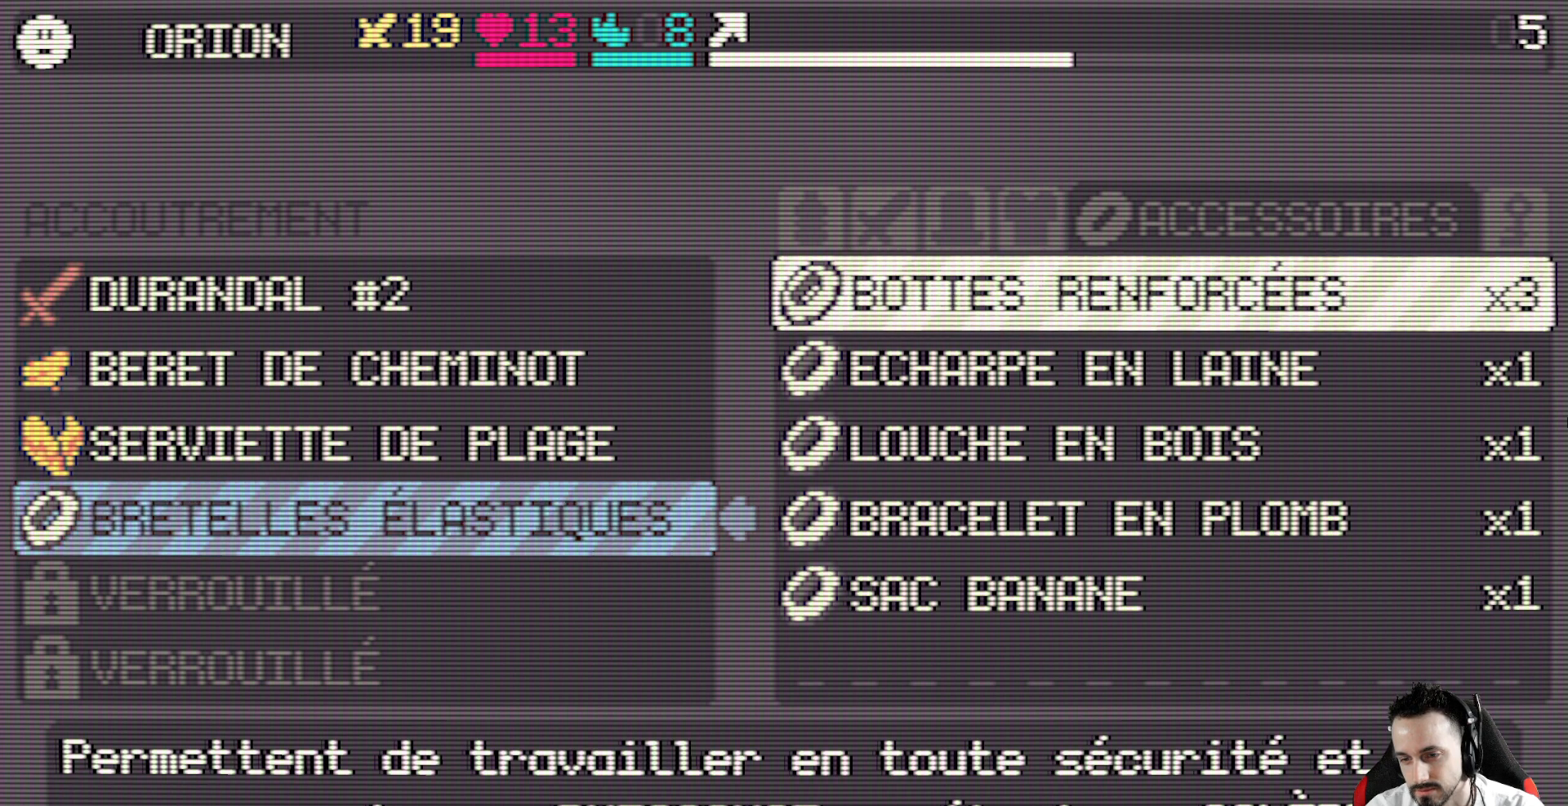
{"keys": [], "events": []}
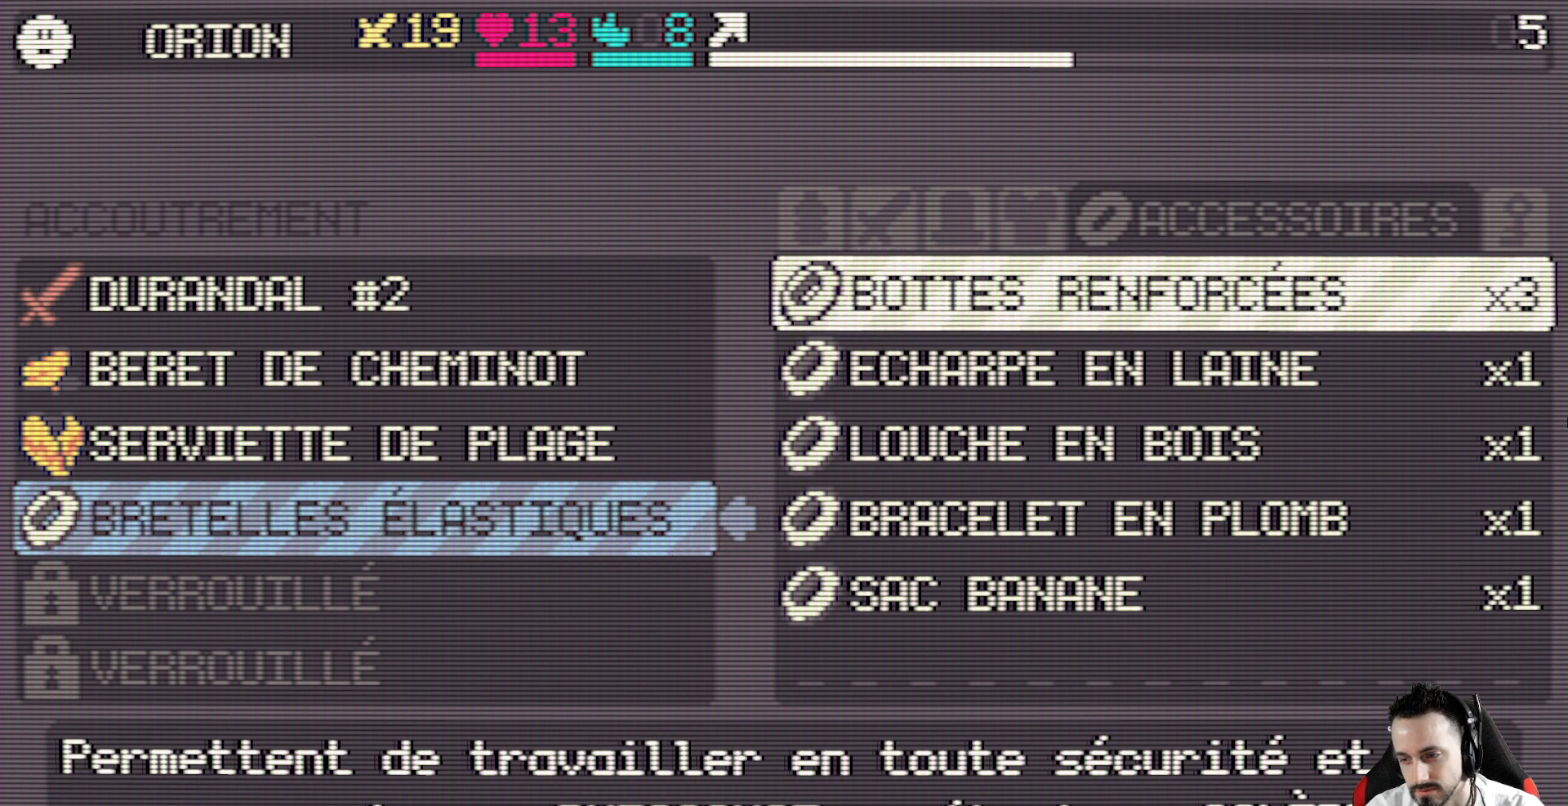
{"keys": [], "events": []}
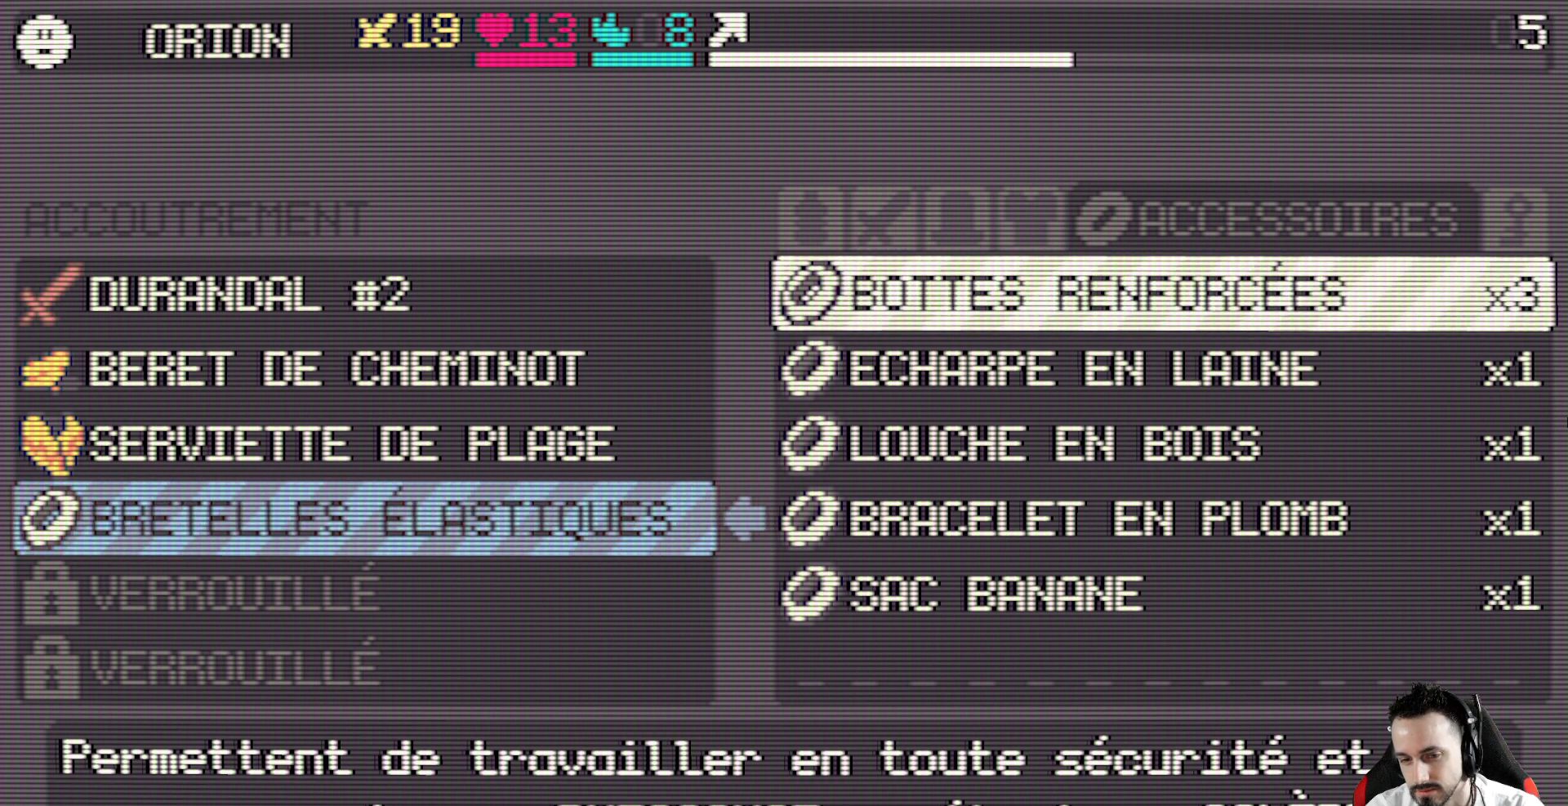
{"keys": [], "events": []}